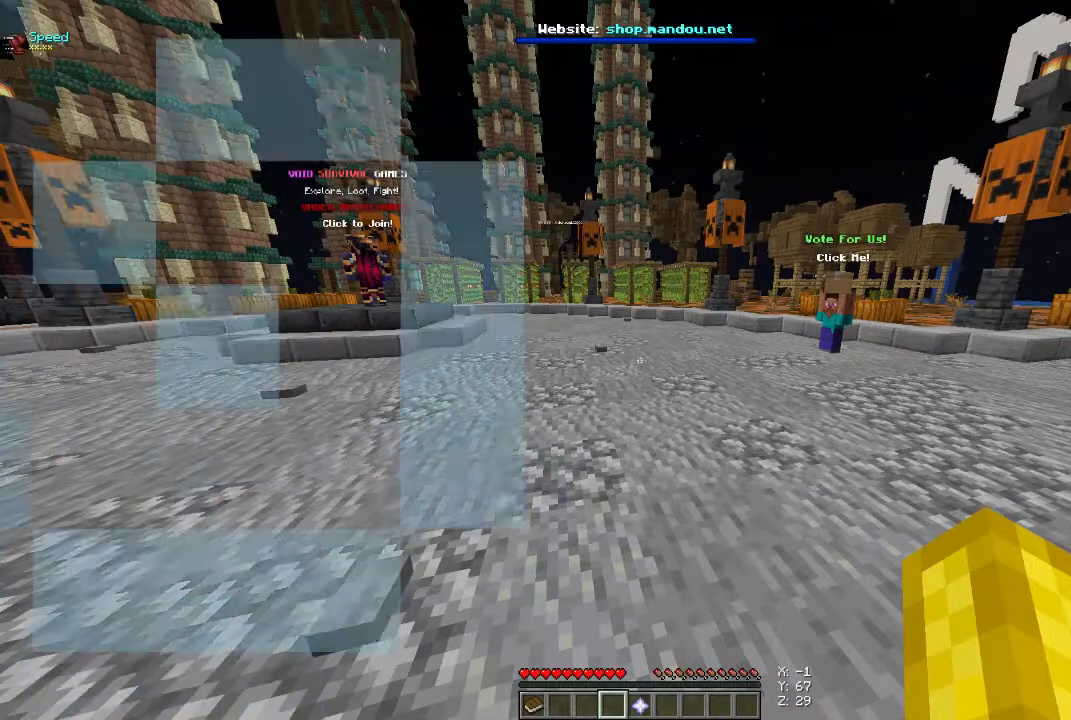
Gameplay with keyboard and mouse; each line is a JSON object with the keys and mouse buttons held at the frame after it. "events" lists presses ("down") and releases ("up") of "a", "d", "s", "space", "w", "mouse_left" and "mouse_right" between this image and that frame as [ms after this image, input, new state], when the widget could be followed in between. "mouse_left", "mouse_right" = the "left", "right" buttons of the "mouse" list. No other keys are recorded. Fast repeated clicks can show as one long hold. Mouse movement is not recorded.
{"keys": ["space", "w"], "mouse": [], "events": [[367, "w", "down"], [500, "space", "down"]]}
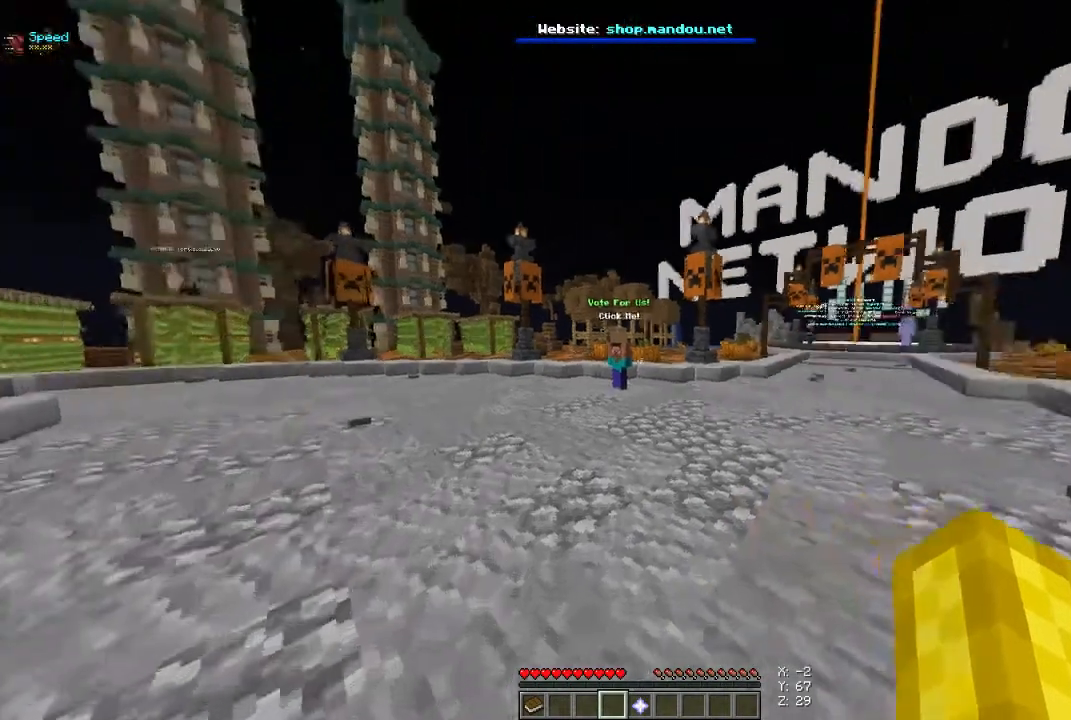
{"keys": ["space", "w"], "mouse": [], "events": []}
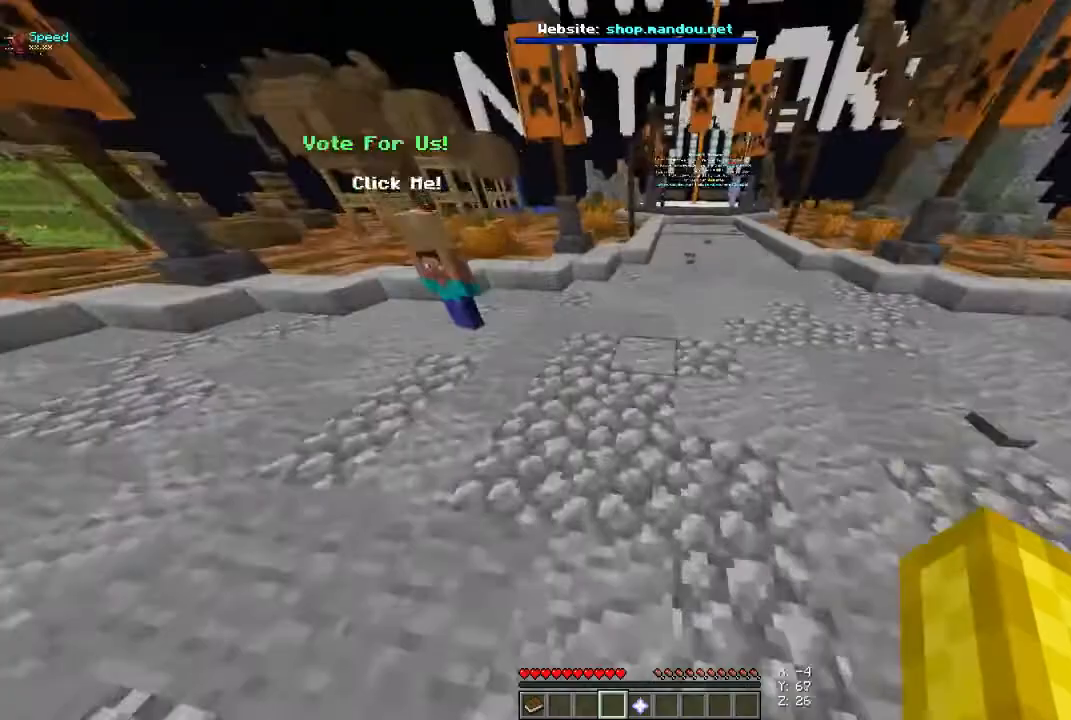
{"keys": ["space", "w"], "mouse": [], "events": []}
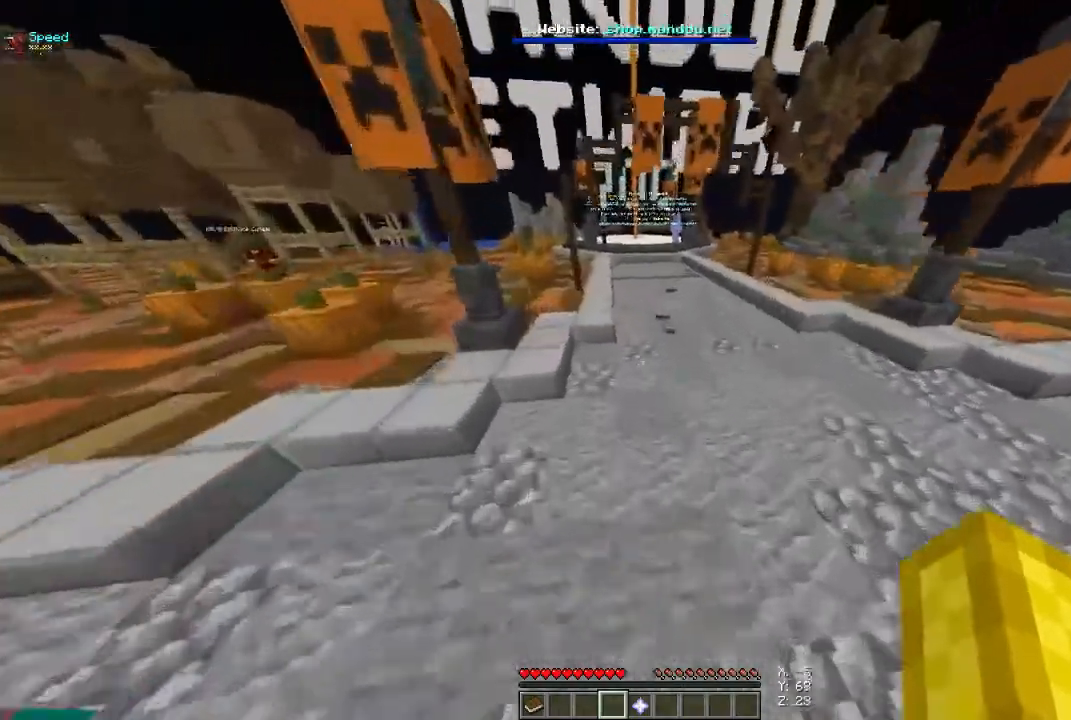
{"keys": ["space", "w"], "mouse": [], "events": []}
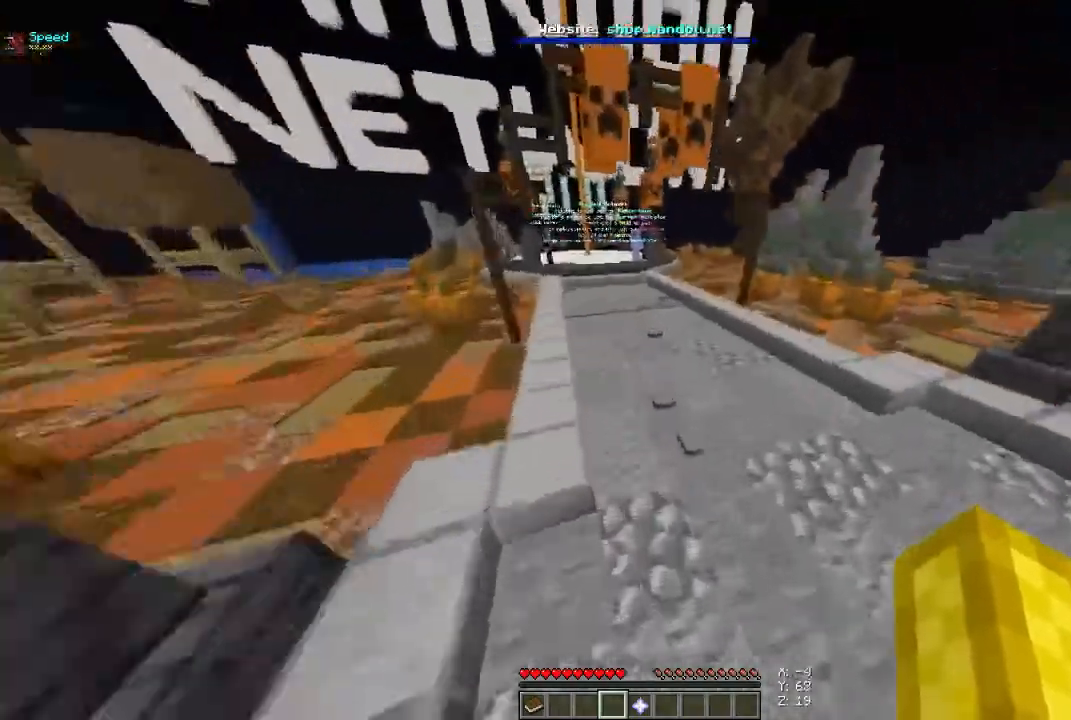
{"keys": ["space", "w"], "mouse": [], "events": []}
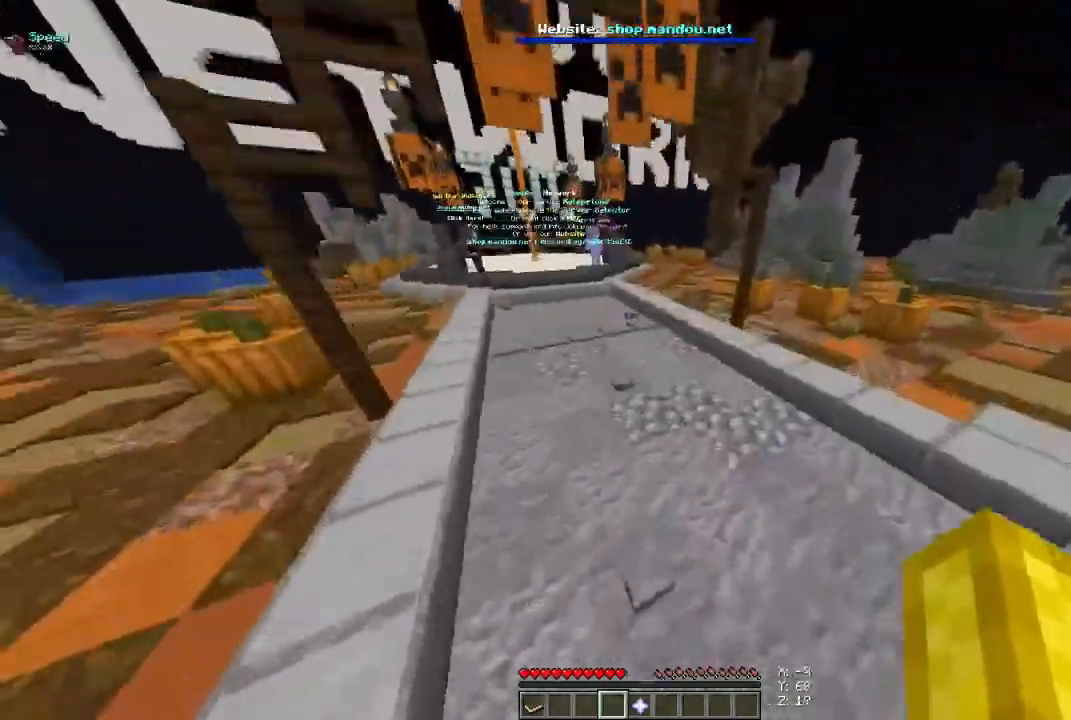
{"keys": ["space", "w"], "mouse": [], "events": []}
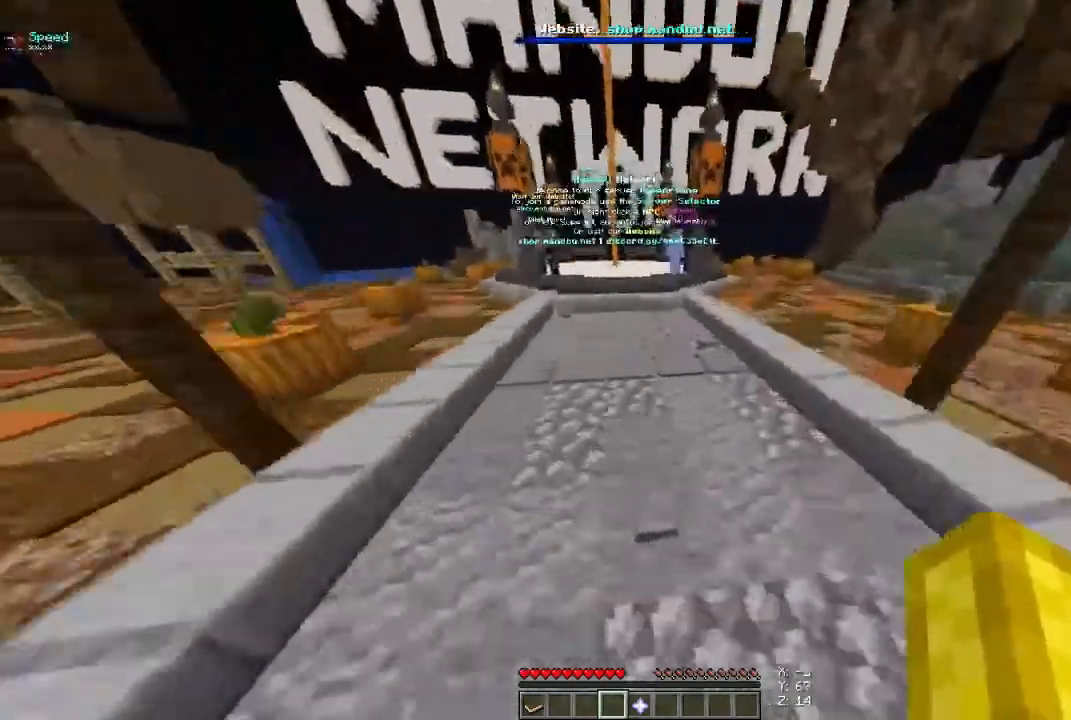
{"keys": ["w"], "mouse": [], "events": [[200, "space", "up"]]}
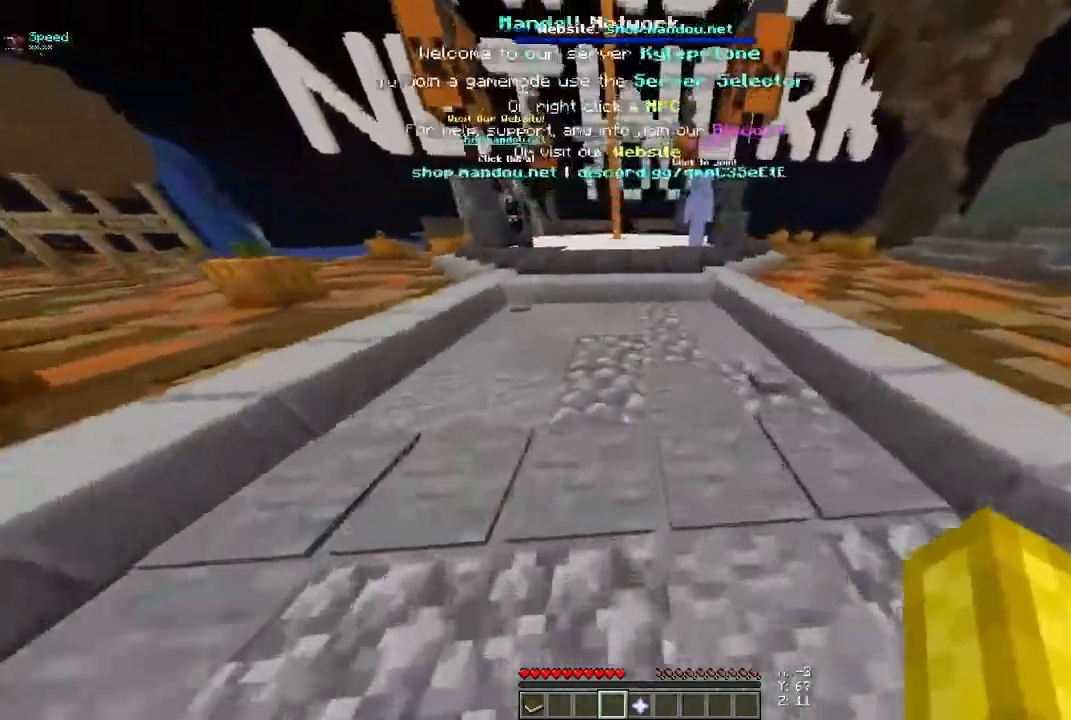
{"keys": ["w"], "mouse": [], "events": []}
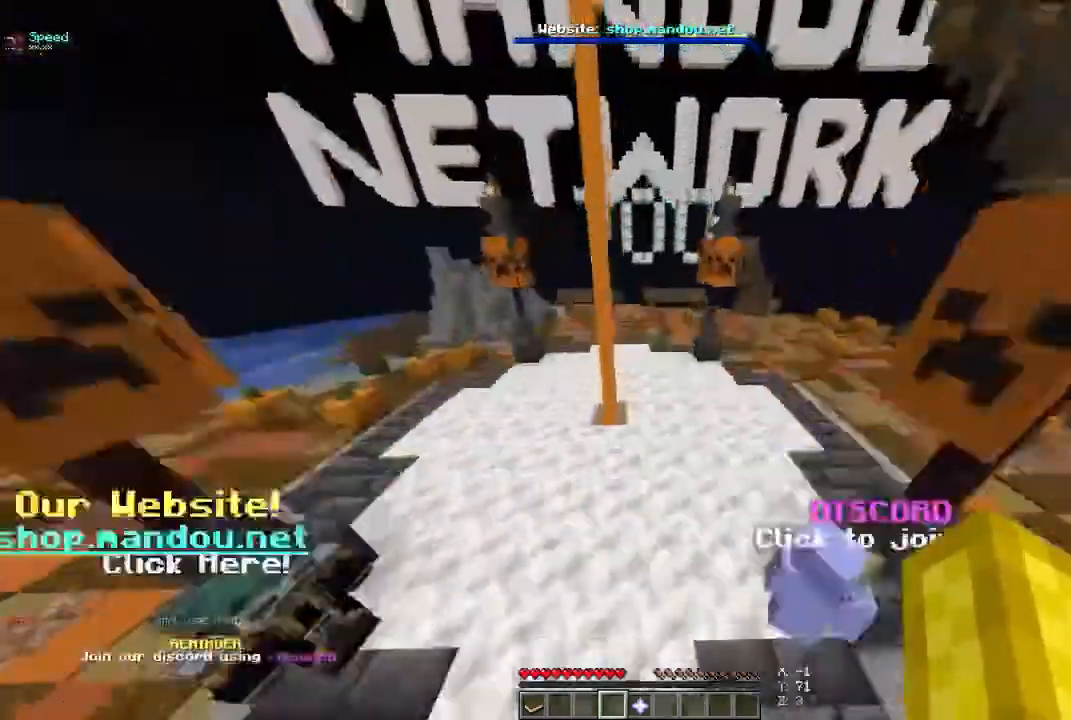
{"keys": ["w"], "mouse": [], "events": []}
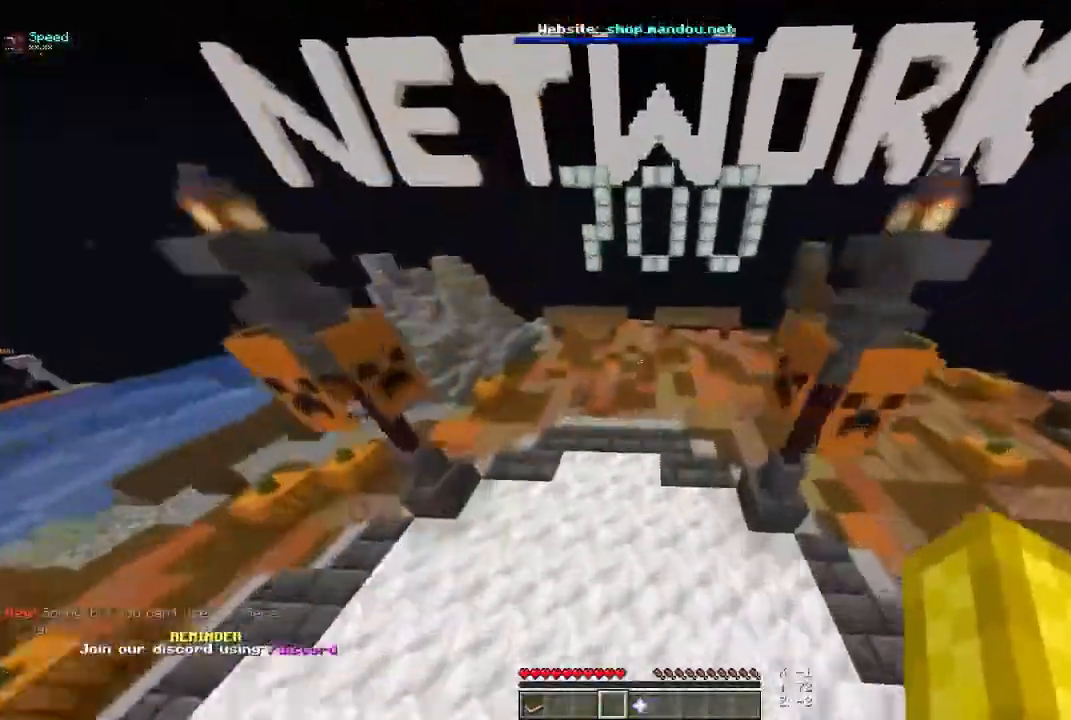
{"keys": ["w"], "mouse": [], "events": []}
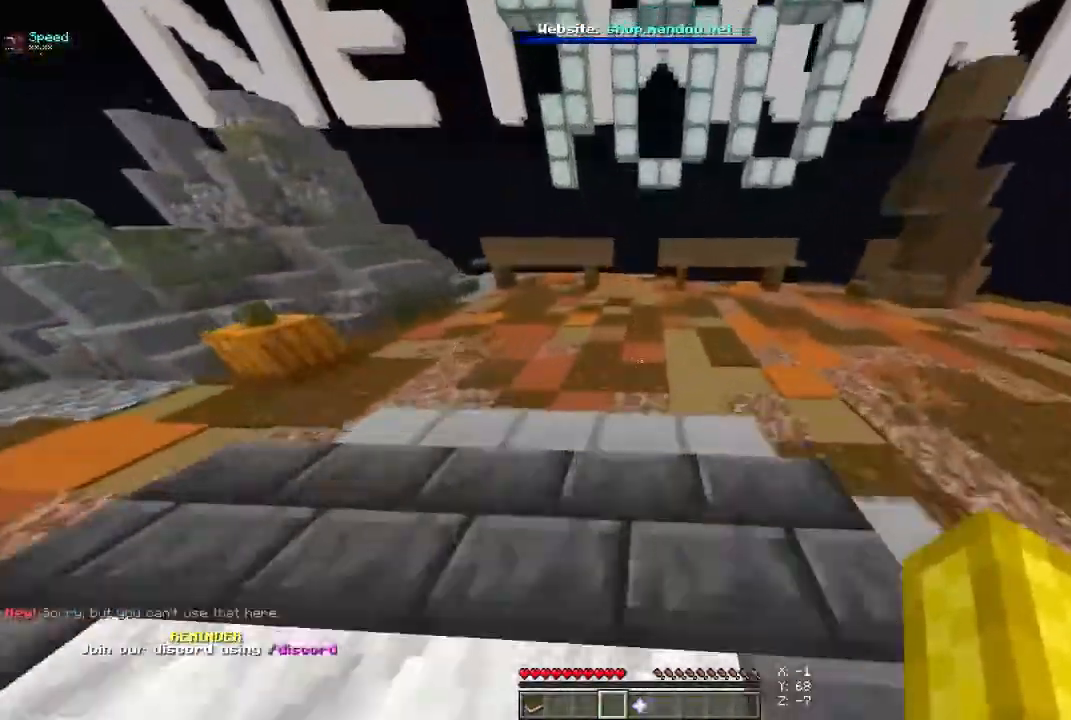
{"keys": ["w"], "mouse": [], "events": []}
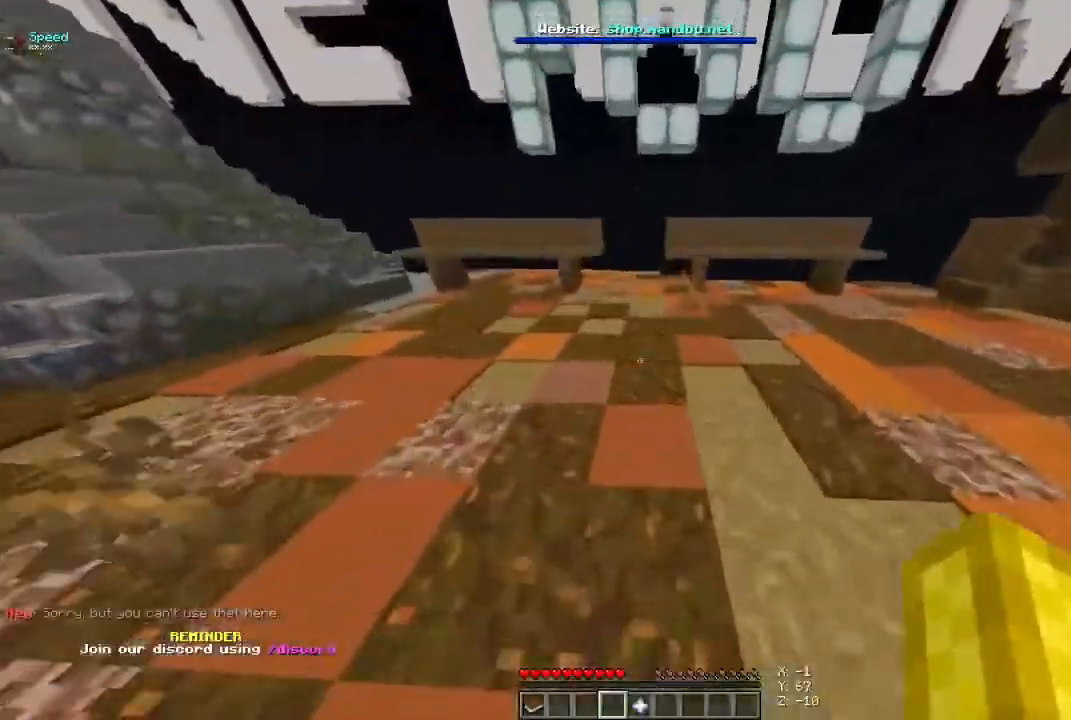
{"keys": ["d", "space", "w"], "mouse": [], "events": [[33, "space", "down"], [300, "d", "down"]]}
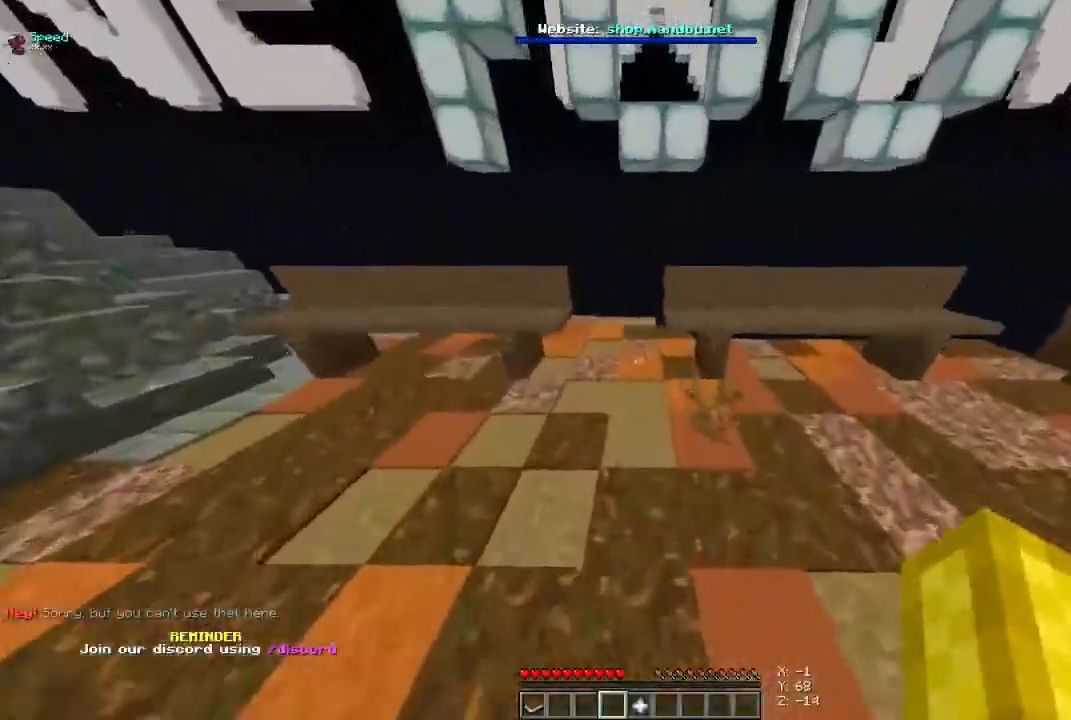
{"keys": ["space", "w"], "mouse": [], "events": [[67, "space", "up"], [133, "d", "up"], [367, "space", "down"]]}
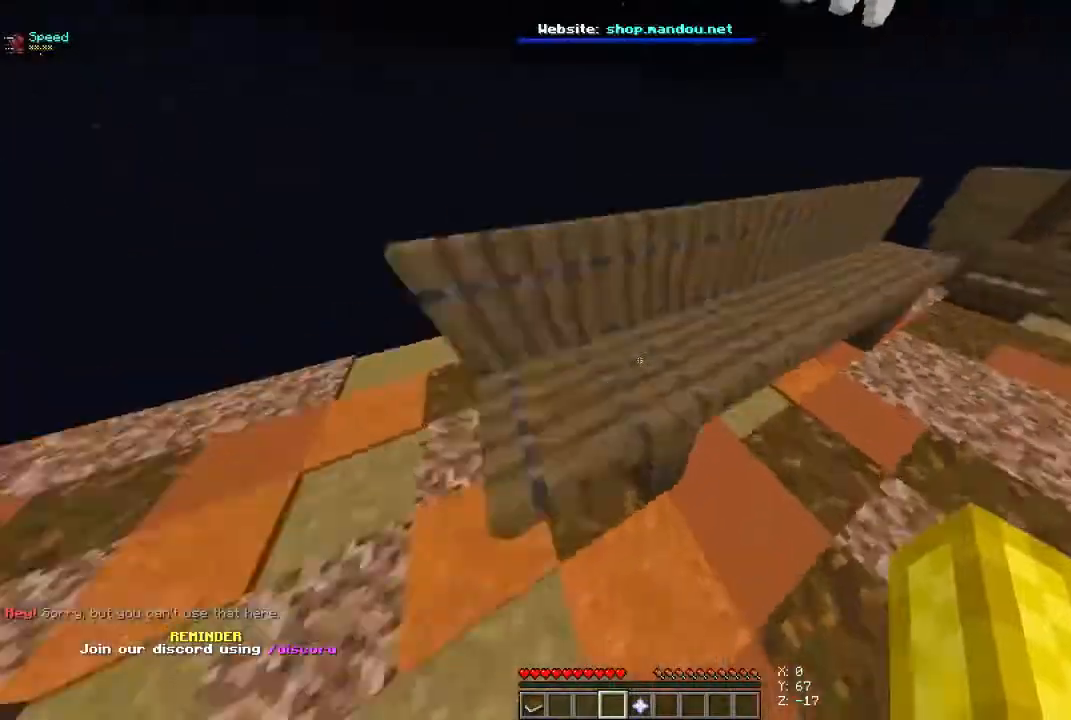
{"keys": ["space", "w"], "mouse": [], "events": []}
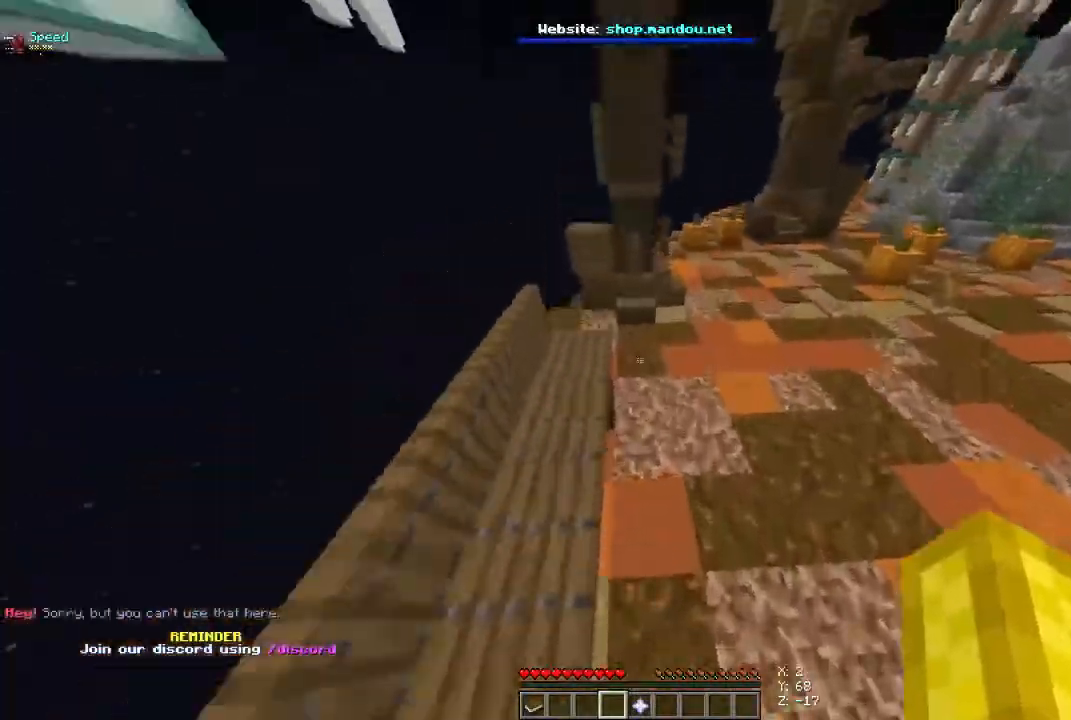
{"keys": ["space", "w"], "mouse": [], "events": [[100, "a", "down"], [233, "a", "up"]]}
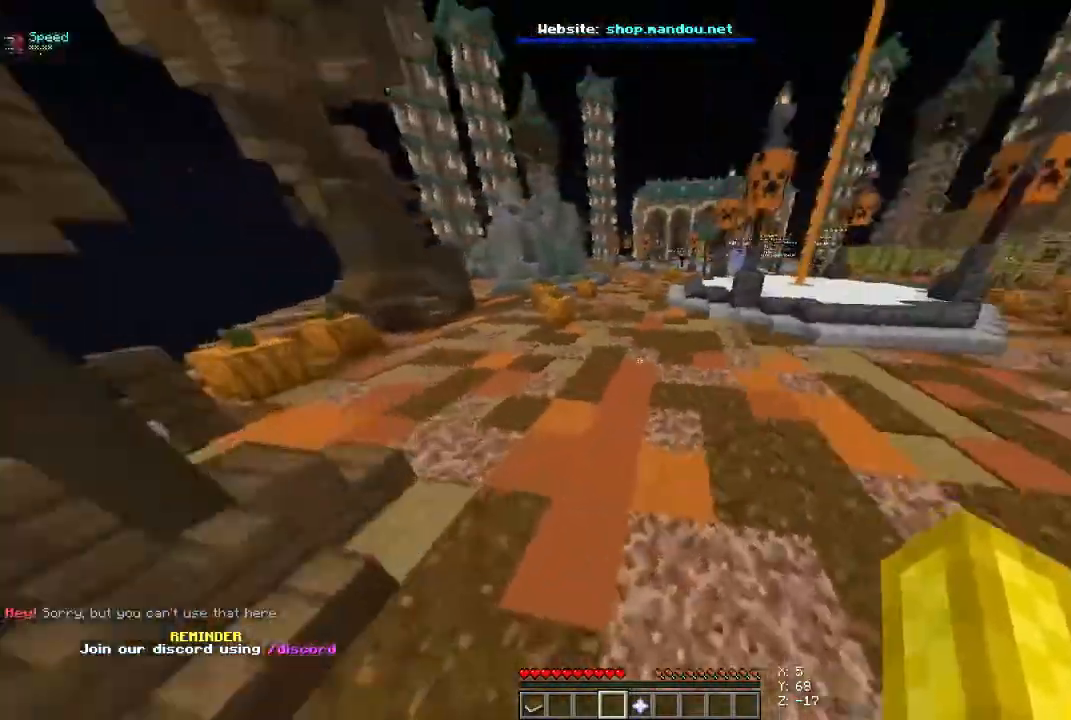
{"keys": ["space", "w"], "mouse": [], "events": []}
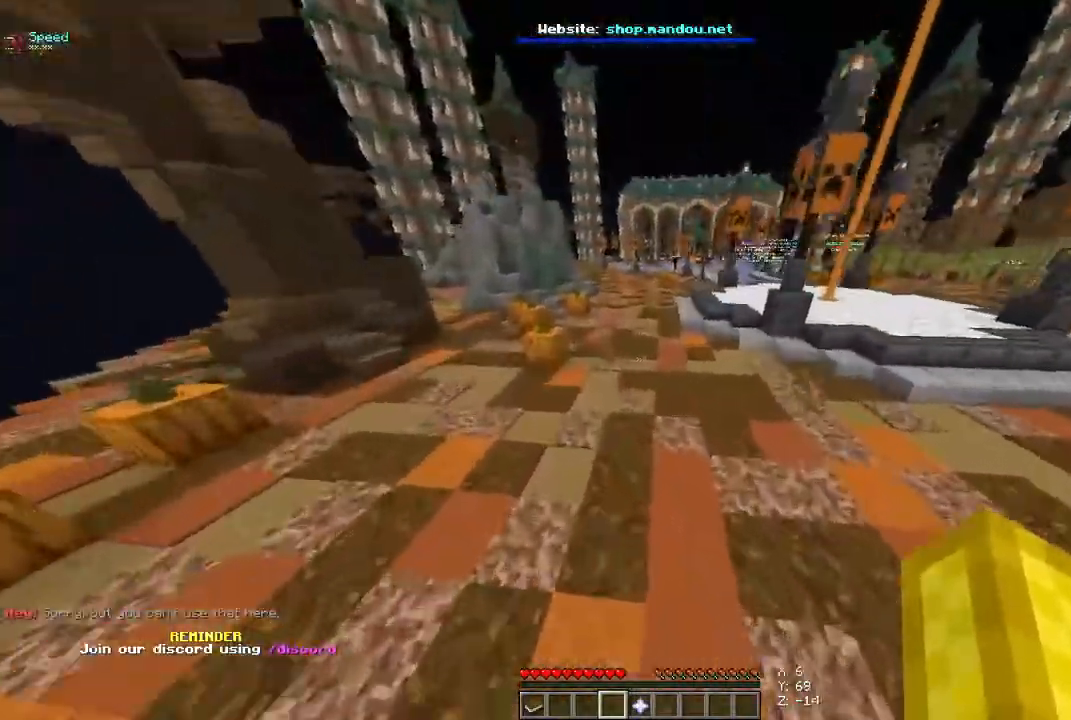
{"keys": ["space", "w"], "mouse": [], "events": []}
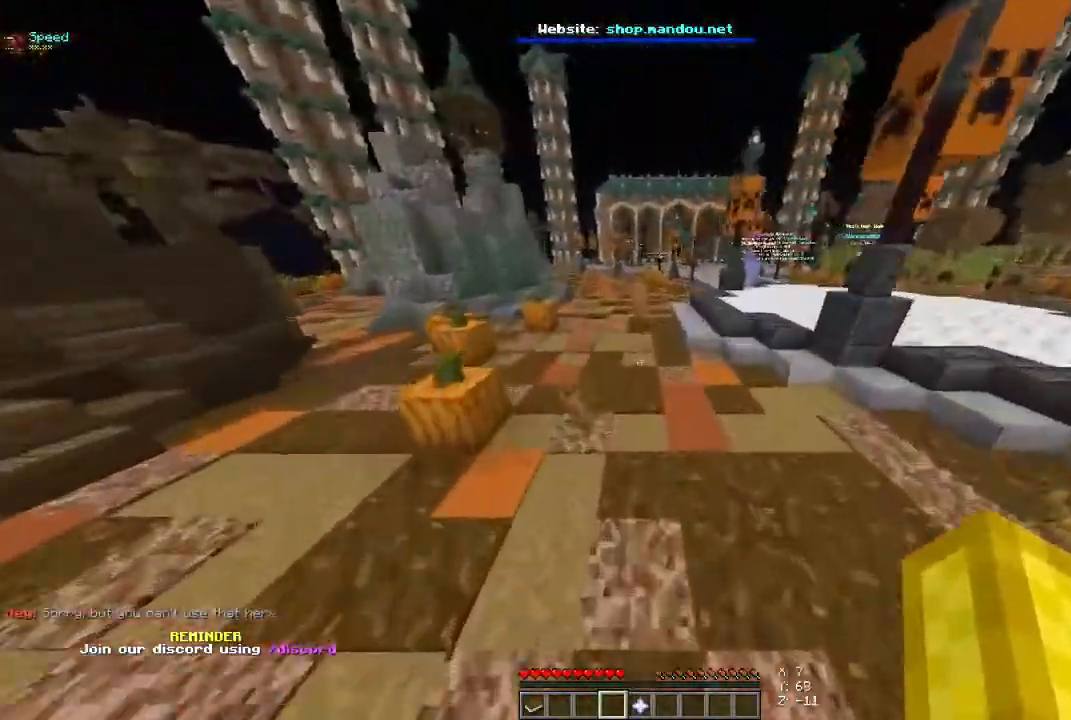
{"keys": ["space", "w"], "mouse": [], "events": [[333, "d", "down"], [500, "d", "up"]]}
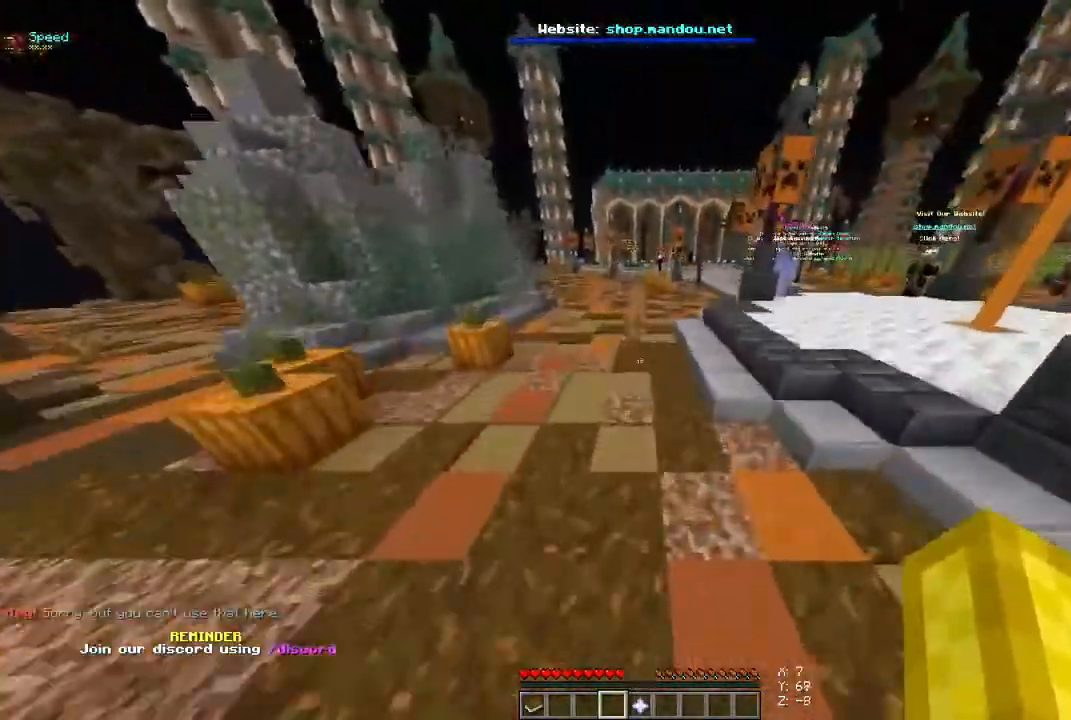
{"keys": ["space", "w"], "mouse": [], "events": []}
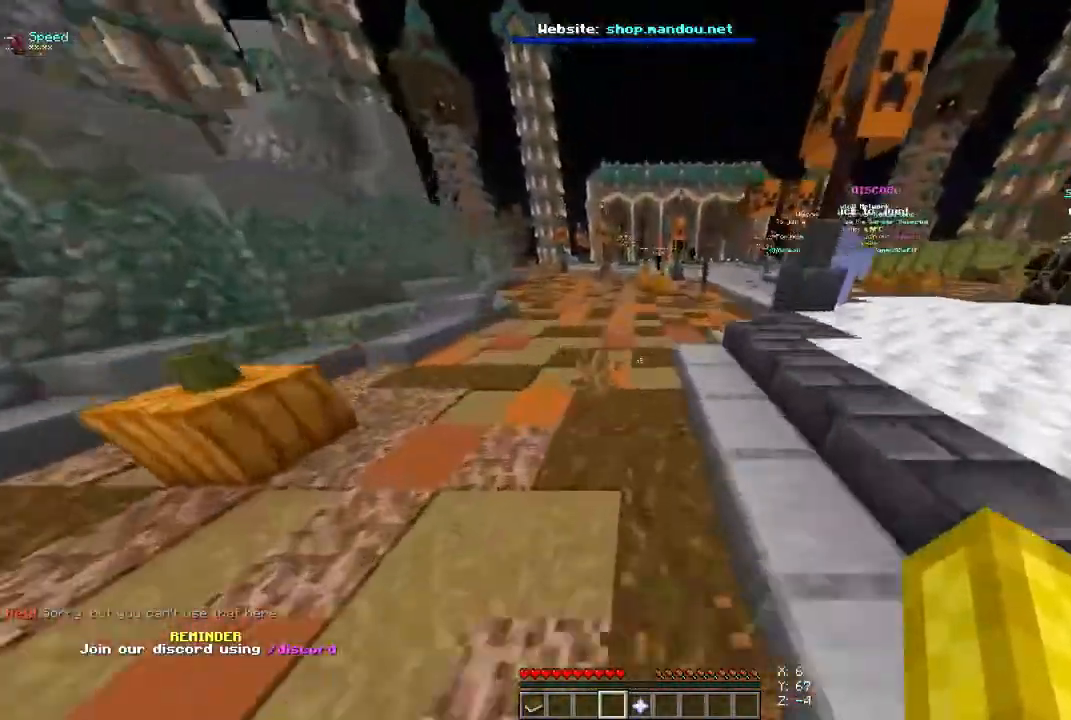
{"keys": ["space", "w"], "mouse": [], "events": []}
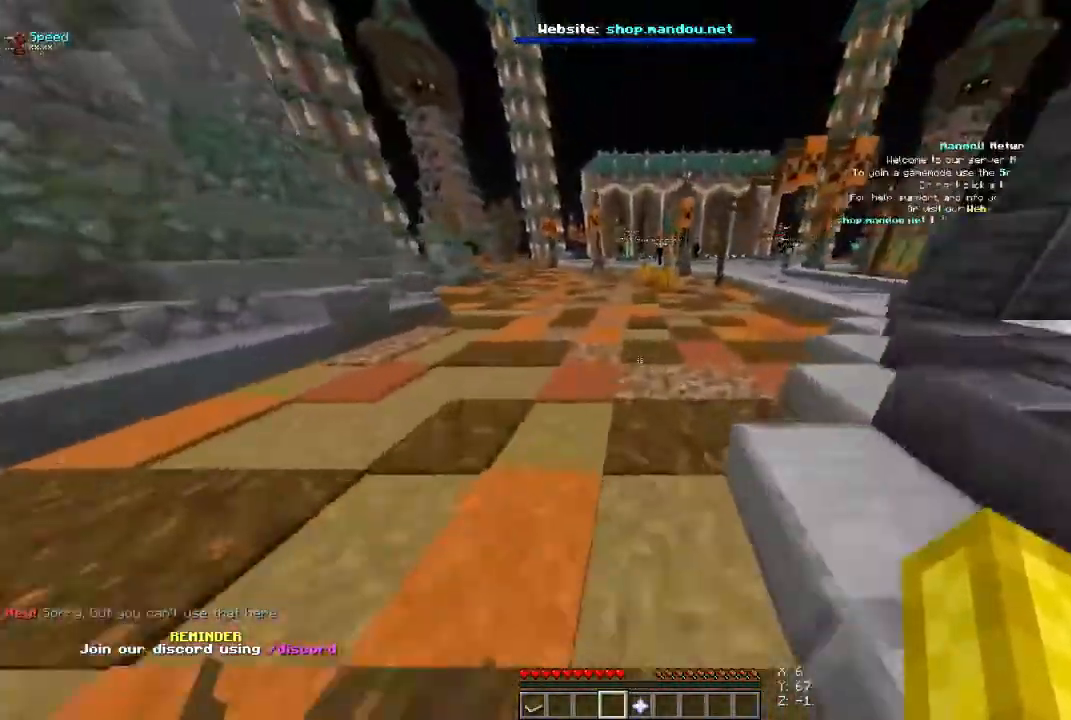
{"keys": ["space", "w"], "mouse": [], "events": []}
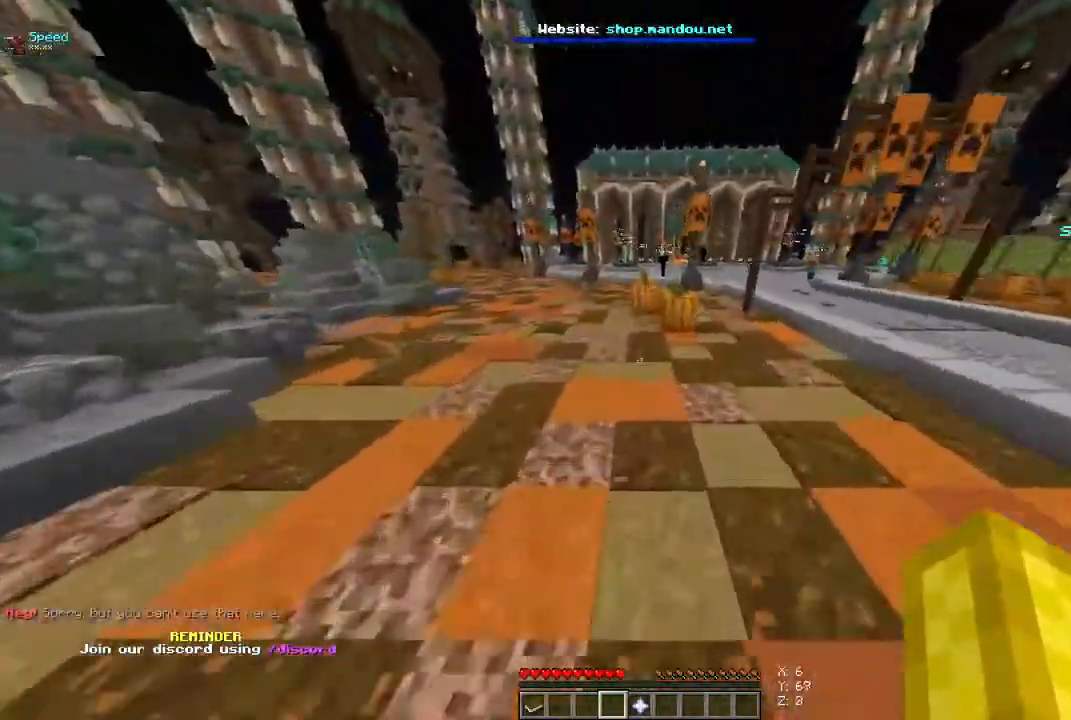
{"keys": ["space", "w"], "mouse": [], "events": []}